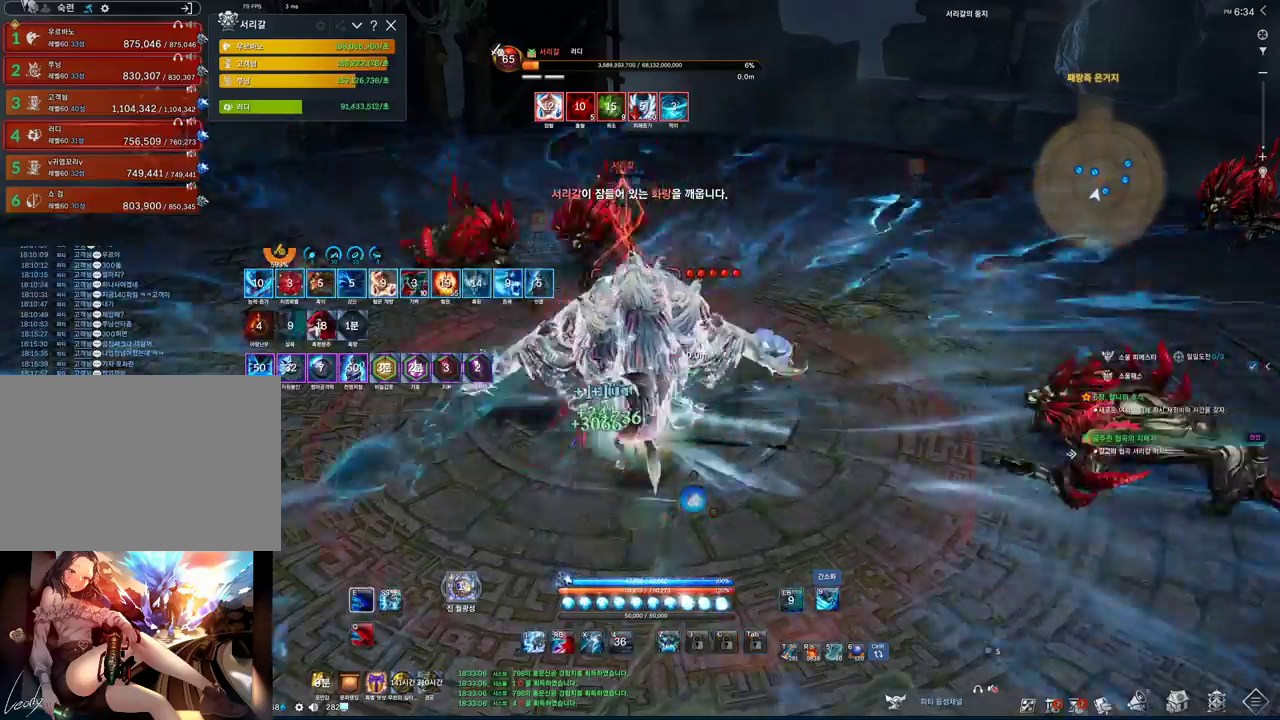
Gameplay with keyboard and mouse; each line is a JSON object with the keys and mouse buttons held at the frame after it. "events" lists presses ("down") and releases ("up") of "1", "2", "3", "4", "5", "a", "alt", "c", "ctrl", "d", "e", "f", "m", "q", "r", "s", "shift", "space", "t", "tab", "tilde", "v", "w", "x", "z", "mouse_left", "mouse_wheel", "mouse_right", "mouse_mb4" and "mouse_mb5" between this image and that frame as [ms after this image, input, new state], when the widget could be followed in between. "mouse_left", "mouse_wheel", "mouse_right", "mouse_mb4", "mouse_mb5" = the "left", "wheel", "right", "mb4", "mb5" buttons of the "mouse" list. No other keys are recorded. "wheel" means that the mouse wheel is clicked or scrolled. Not read: mouse_move.
{"keys": ["2", "a"], "mouse": [], "events": [[133, "a", "down"], [167, "w", "down"], [367, "w", "up"]]}
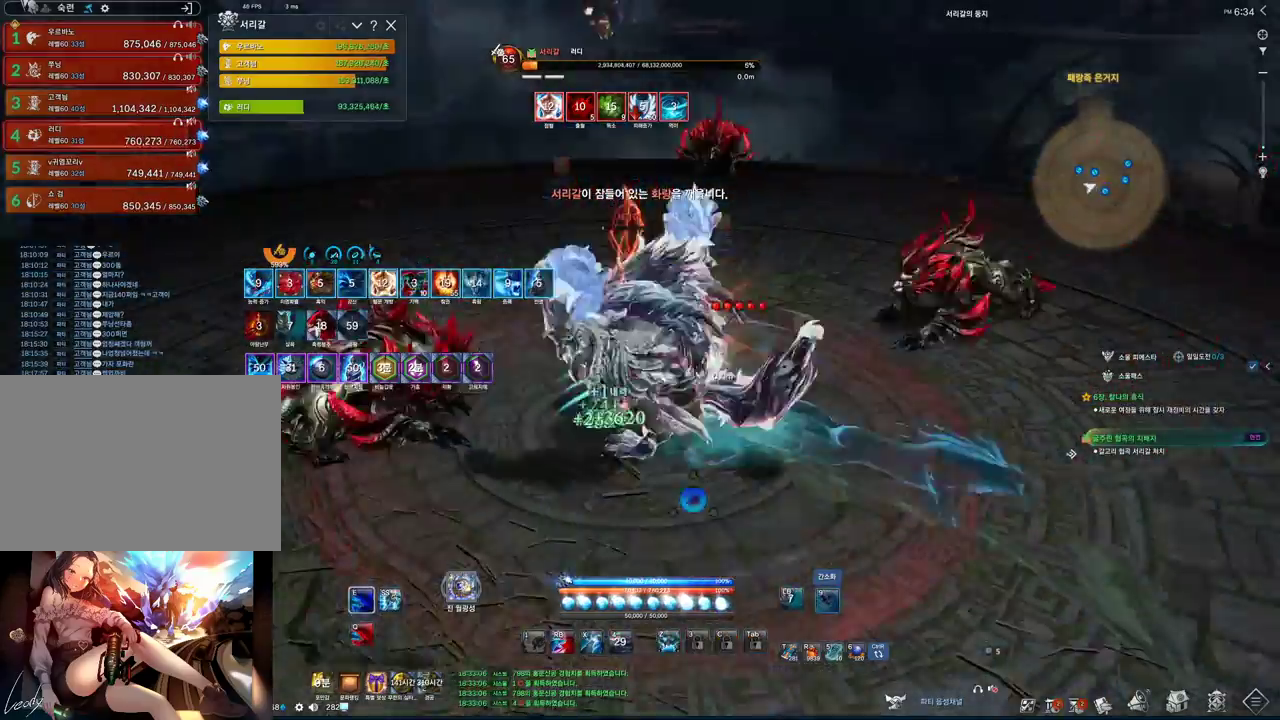
{"keys": [], "mouse": [], "events": [[233, "space", "down"], [367, "2", "up"], [433, "a", "up"], [433, "space", "up"]]}
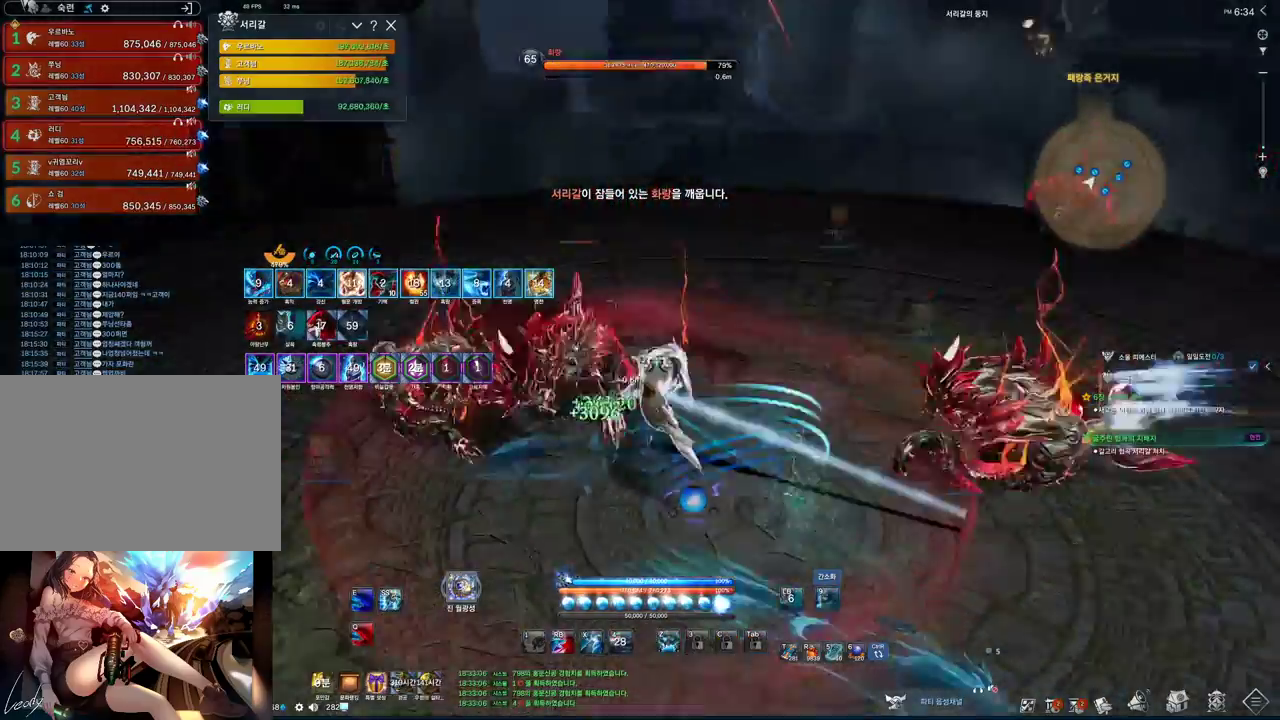
{"keys": [], "mouse": [], "events": [[67, "mouse_right", "down"], [67, "w", "down"], [233, "mouse_right", "up"], [233, "w", "up"], [367, "tilde", "down"], [433, "tilde", "up"]]}
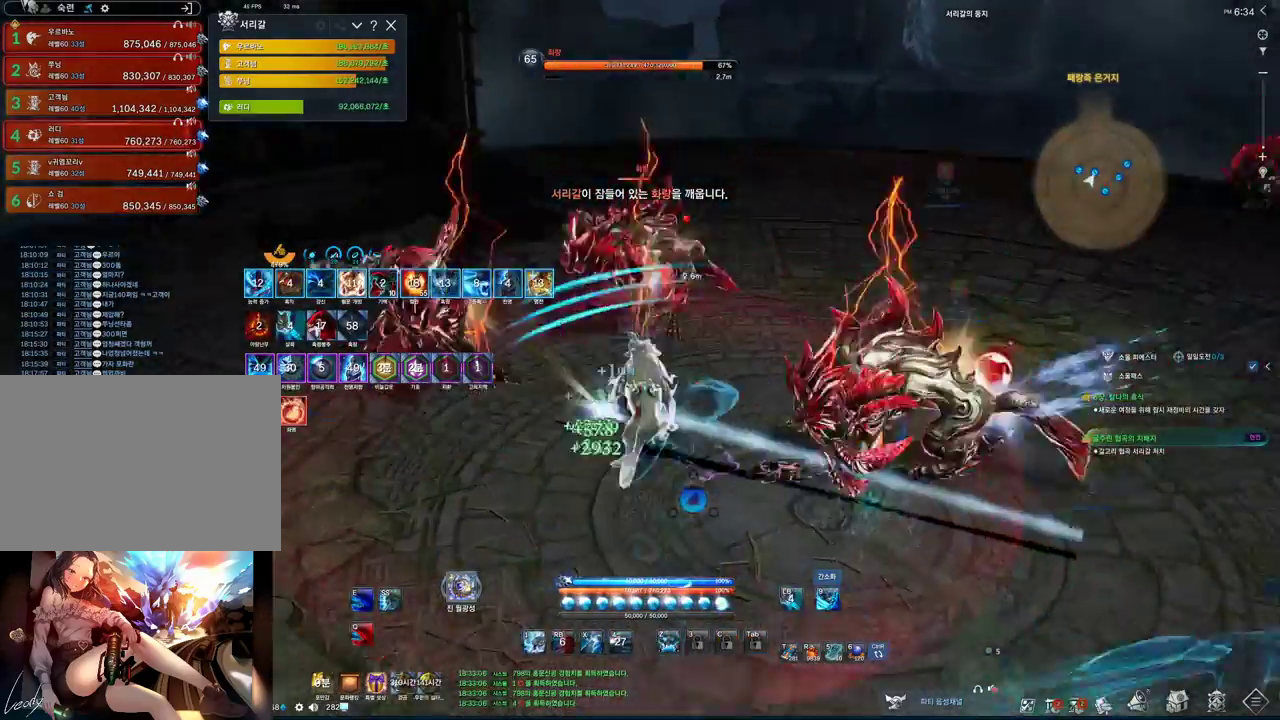
{"keys": ["space", "w"], "mouse": [], "events": [[167, "w", "down"], [367, "space", "down"]]}
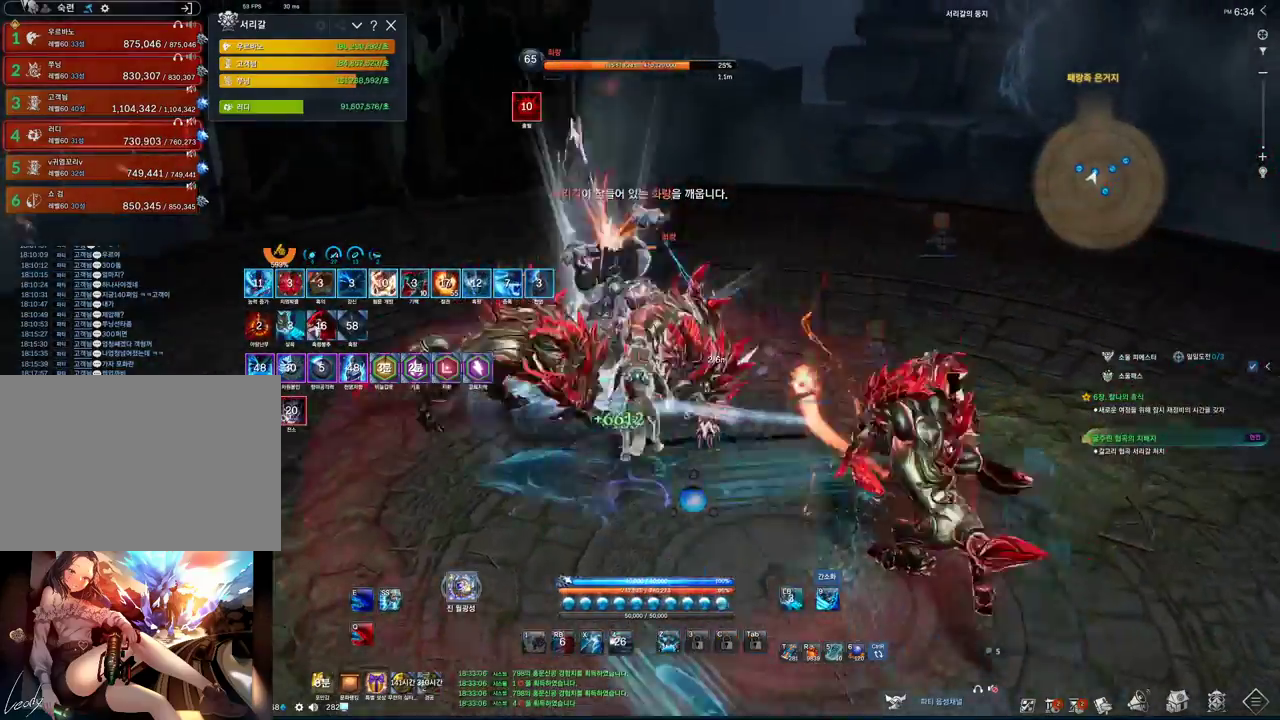
{"keys": ["2"], "mouse": [], "events": [[33, "2", "down"], [100, "space", "up"], [100, "w", "up"], [333, "2", "up"], [367, "2", "down"]]}
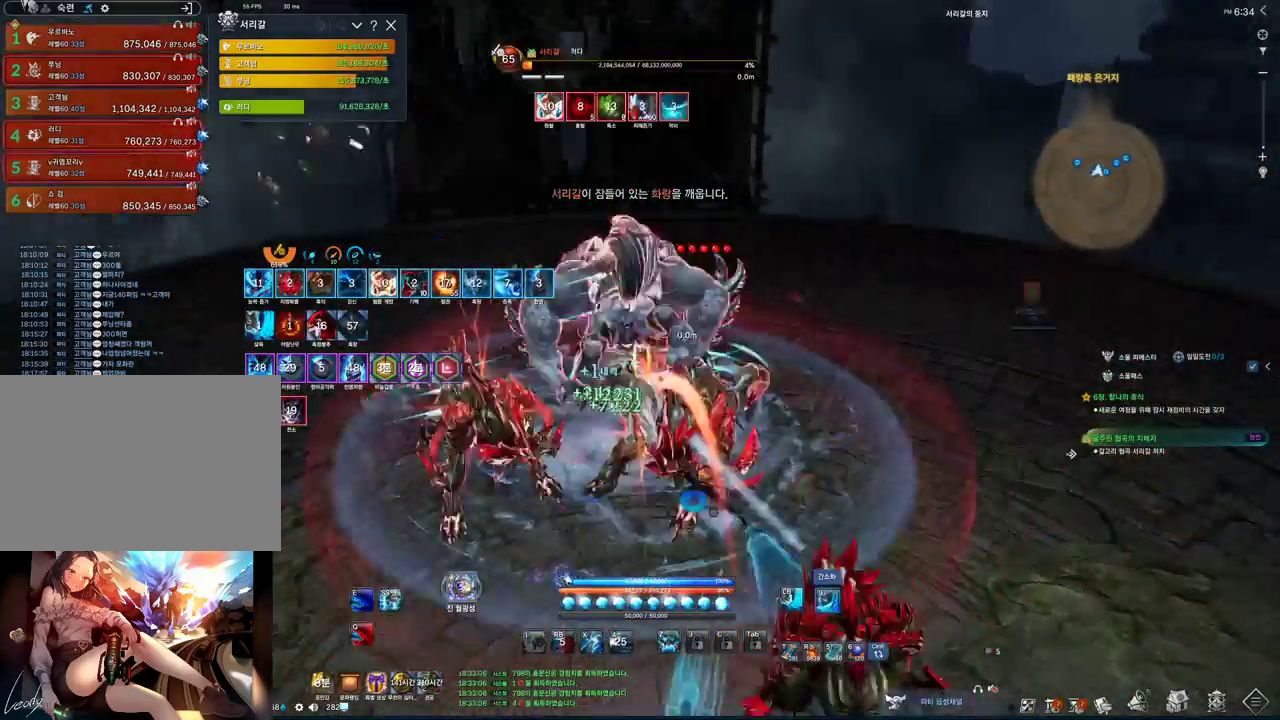
{"keys": ["2", "s"], "mouse": [], "events": [[333, "s", "down"]]}
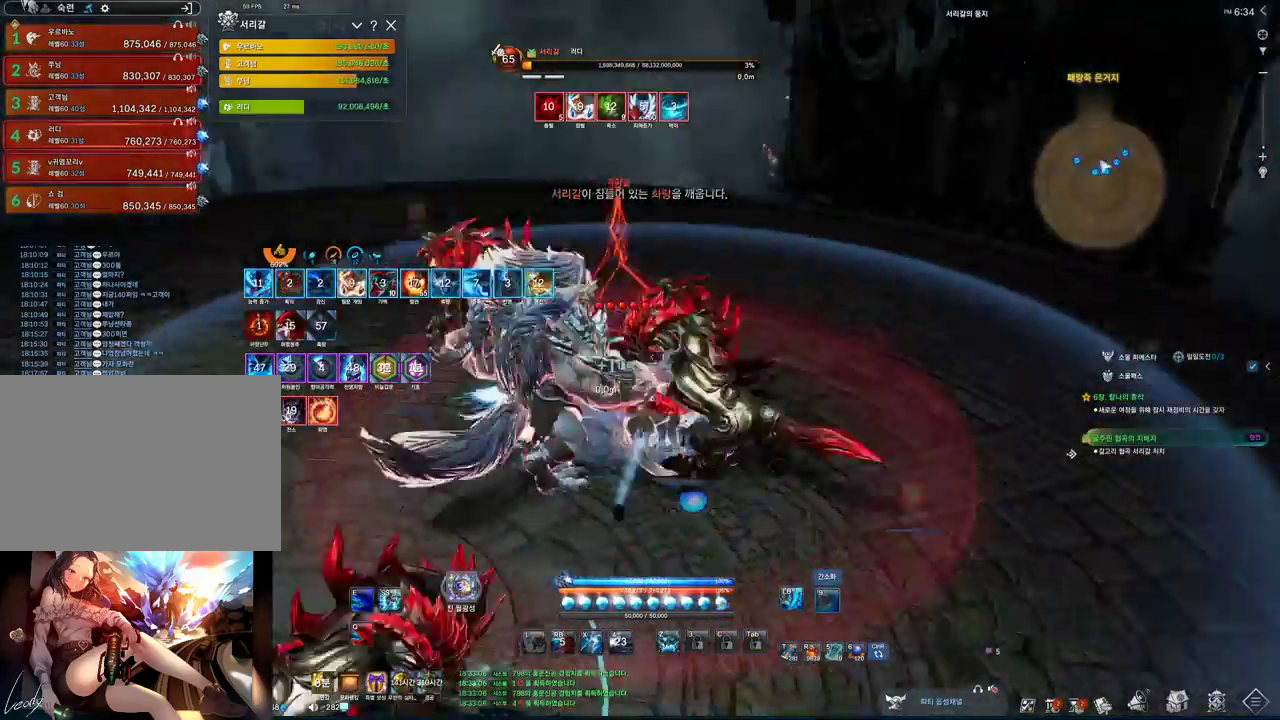
{"keys": [], "mouse": ["left"], "events": [[400, "2", "up"], [400, "s", "up"], [467, "mouse_left", "down"]]}
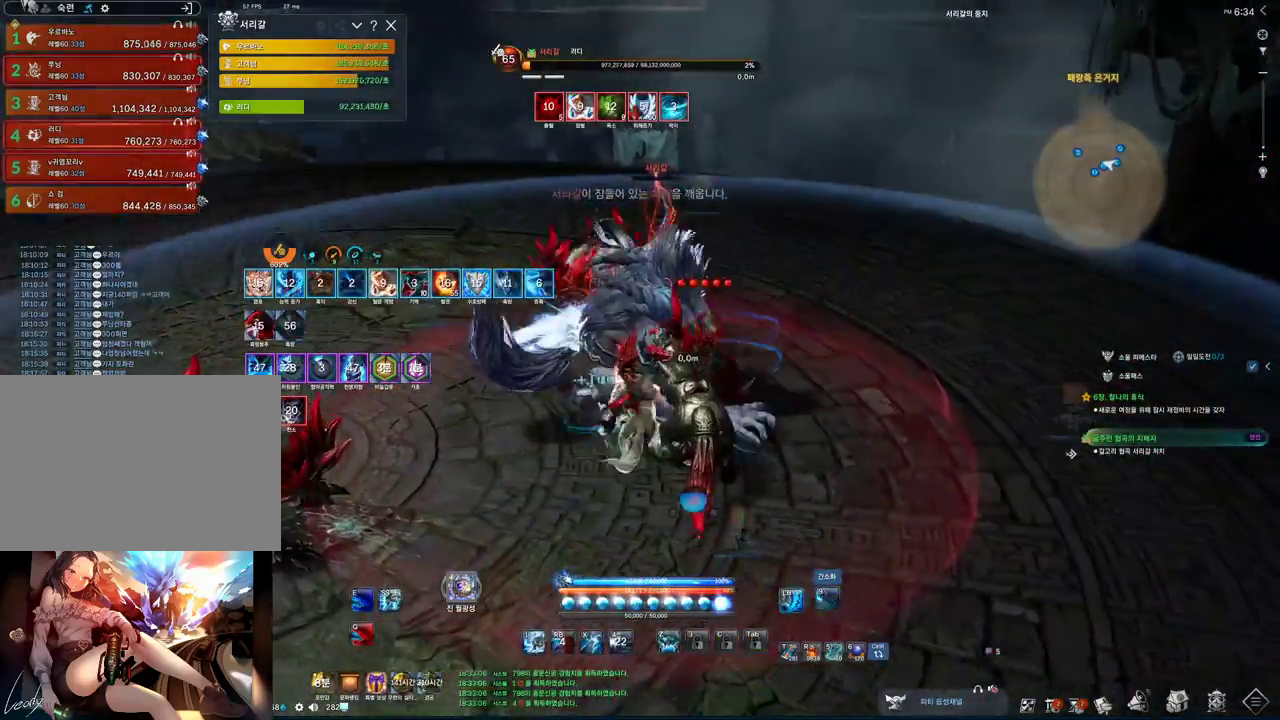
{"keys": ["2"], "mouse": [], "events": [[100, "a", "down"], [133, "mouse_left", "up"], [200, "2", "down"], [400, "a", "up"]]}
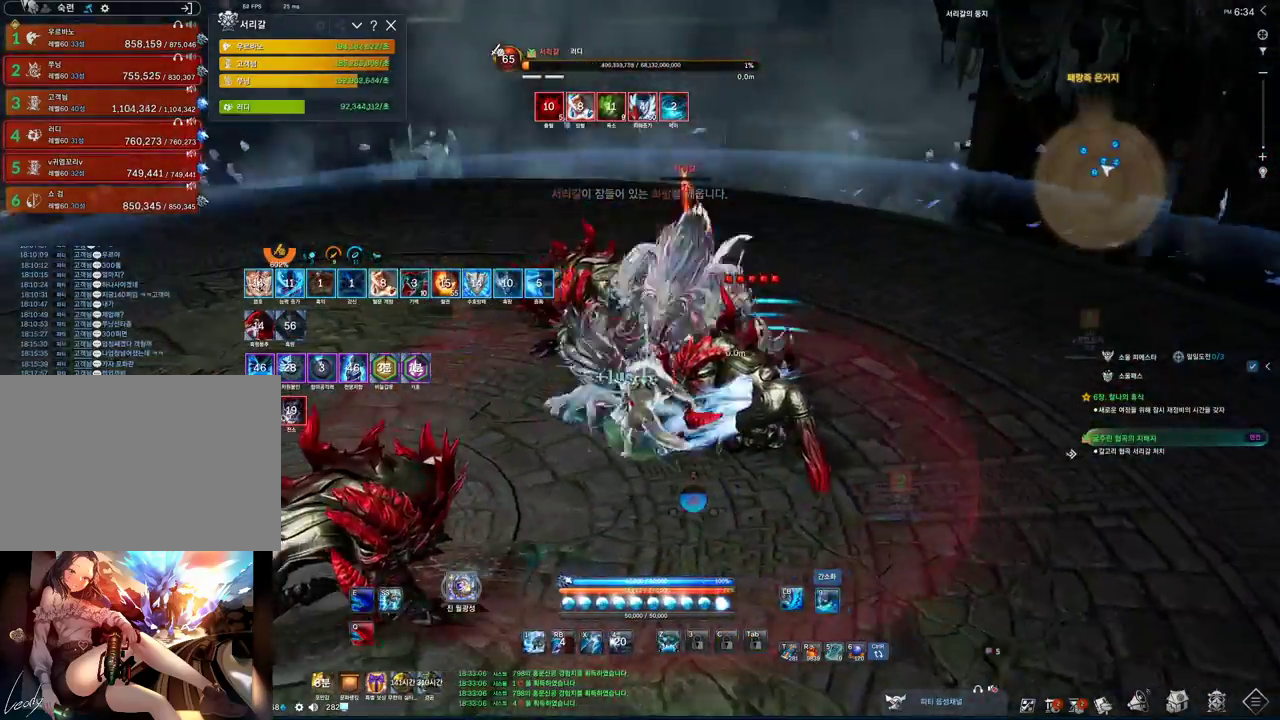
{"keys": ["w"], "mouse": [], "events": [[100, "2", "up"], [167, "a", "down"], [300, "w", "down"], [367, "a", "up"]]}
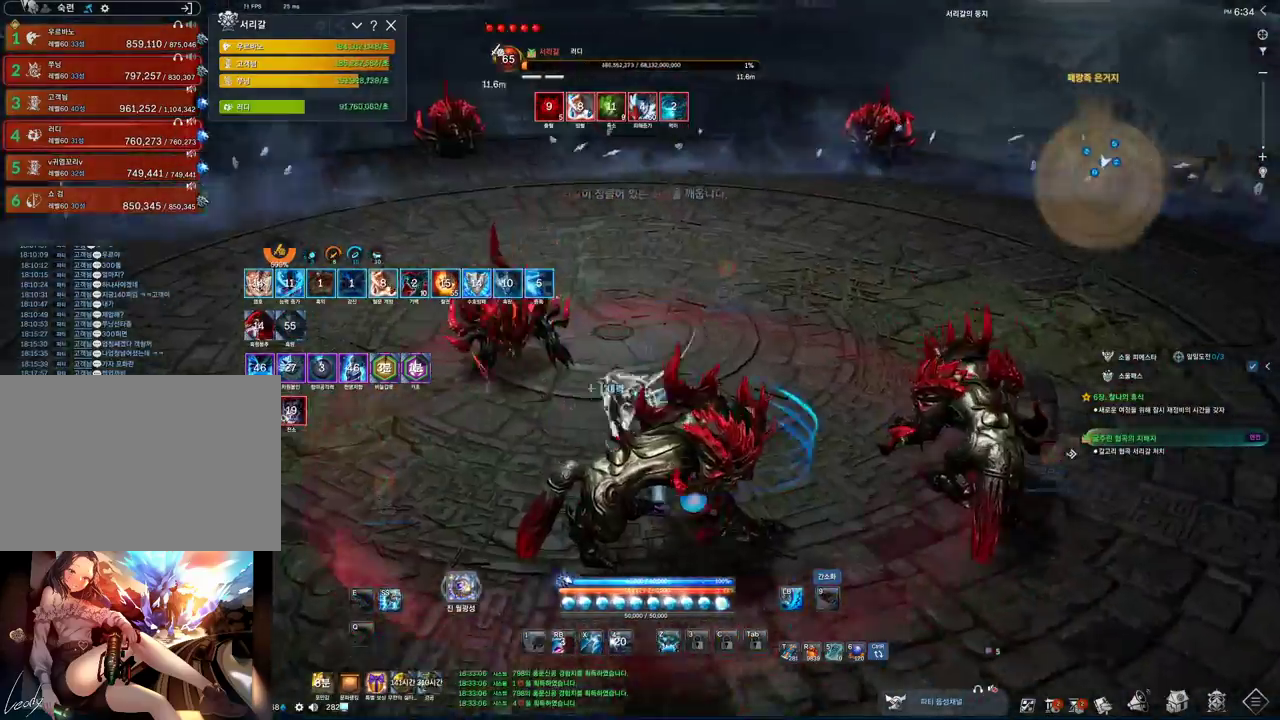
{"keys": ["a", "w"], "mouse": [], "events": [[33, "a", "down"], [267, "space", "down"], [400, "space", "up"]]}
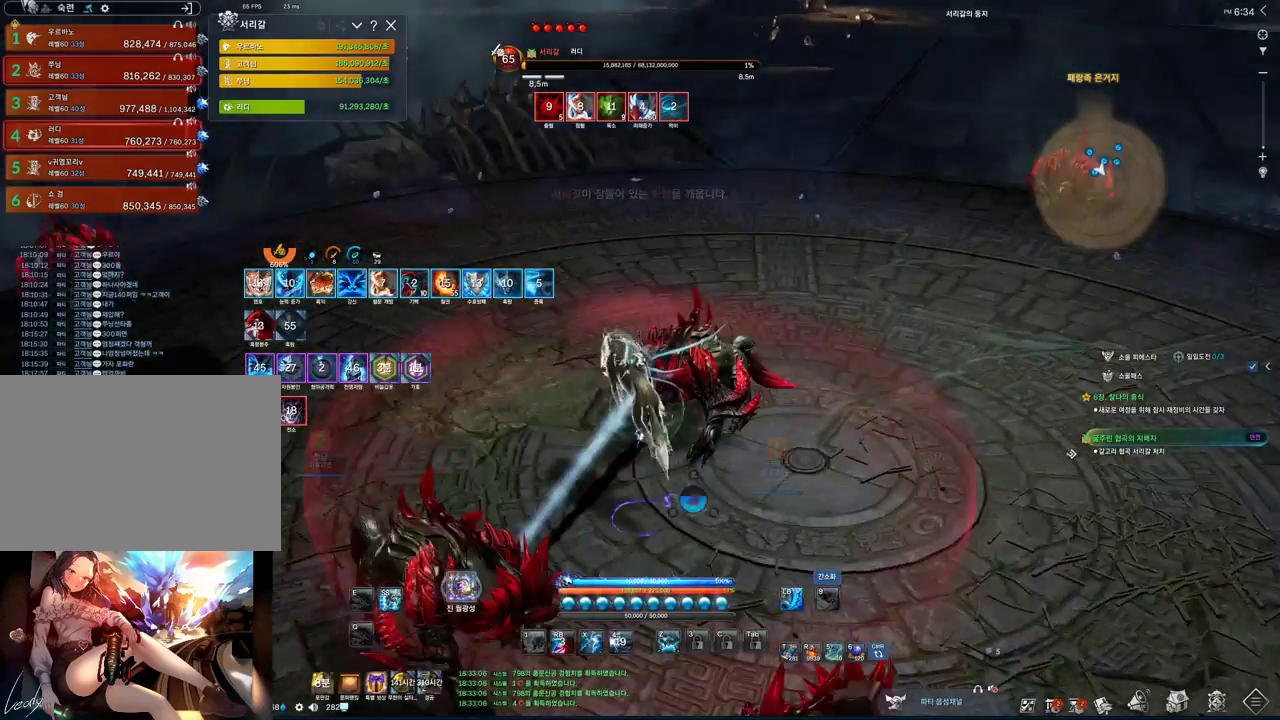
{"keys": ["w"], "mouse": [], "events": [[433, "a", "up"]]}
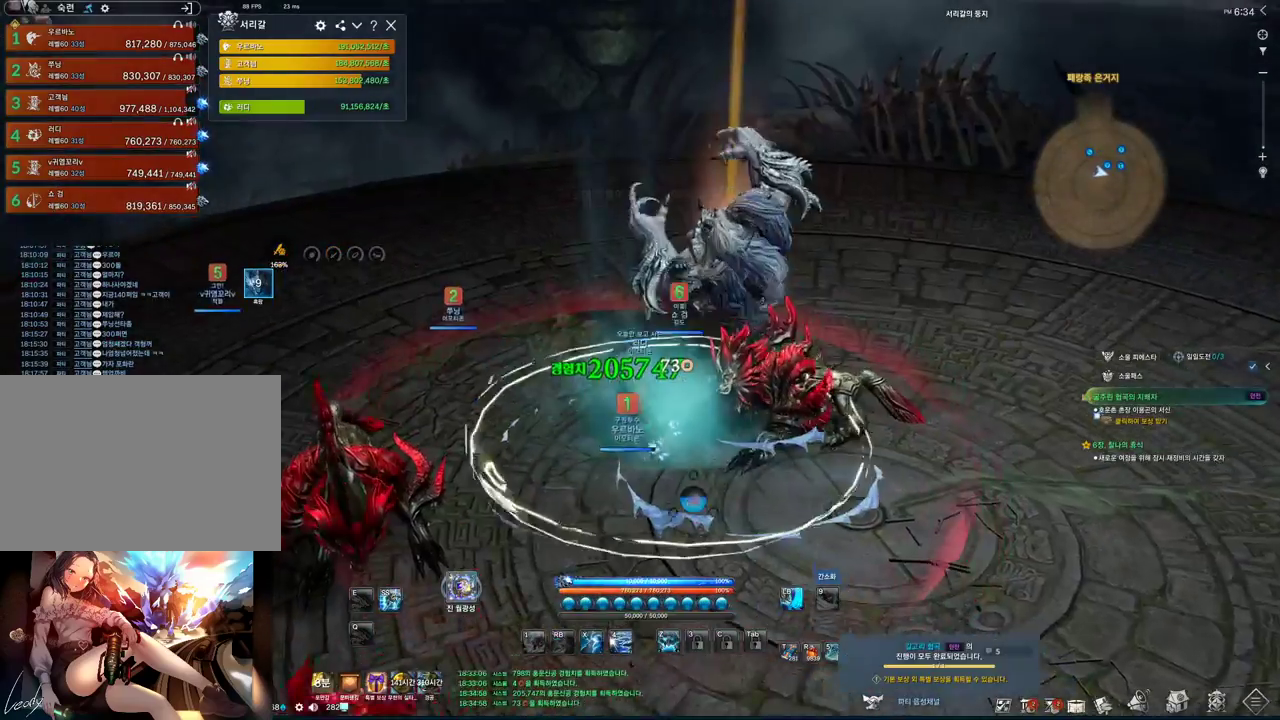
{"keys": ["w"], "mouse": [], "events": []}
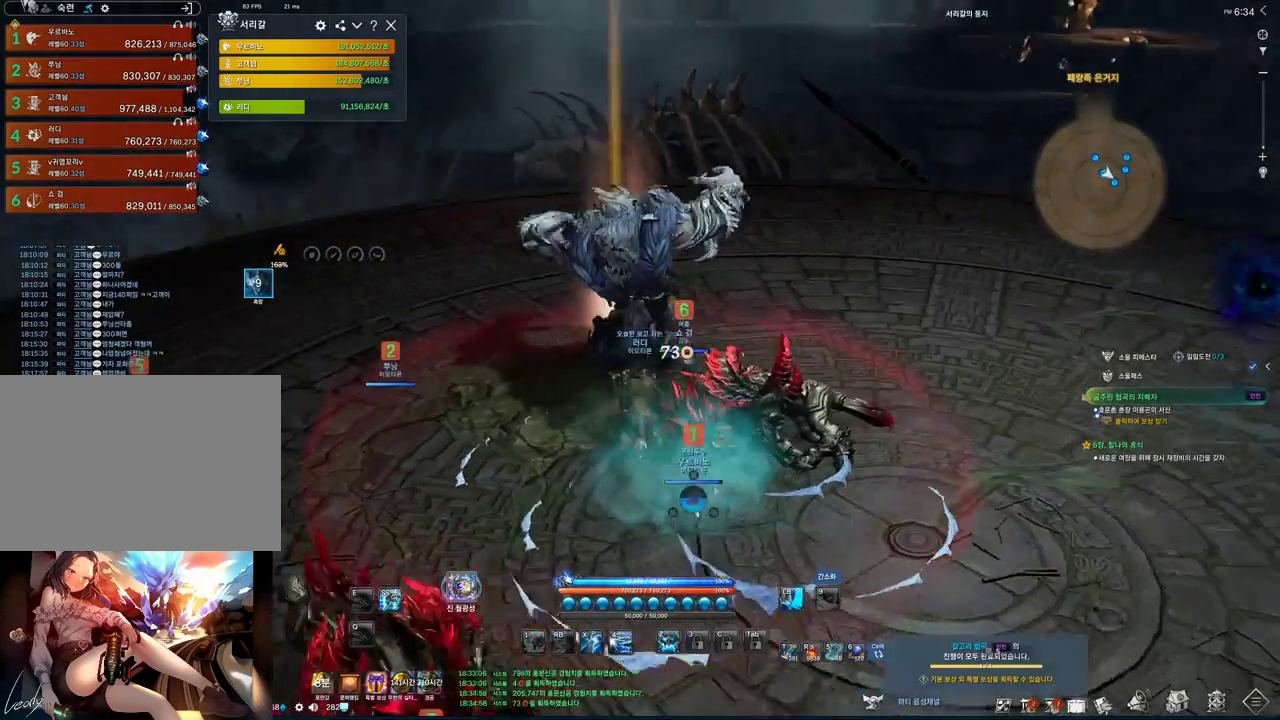
{"keys": ["w"], "mouse": [], "events": [[133, "mouse_mb4", "down"], [200, "mouse_mb4", "up"], [233, "mouse_mb4", "down"], [333, "mouse_mb4", "up"], [367, "mouse_mb4", "down"], [467, "mouse_mb4", "up"]]}
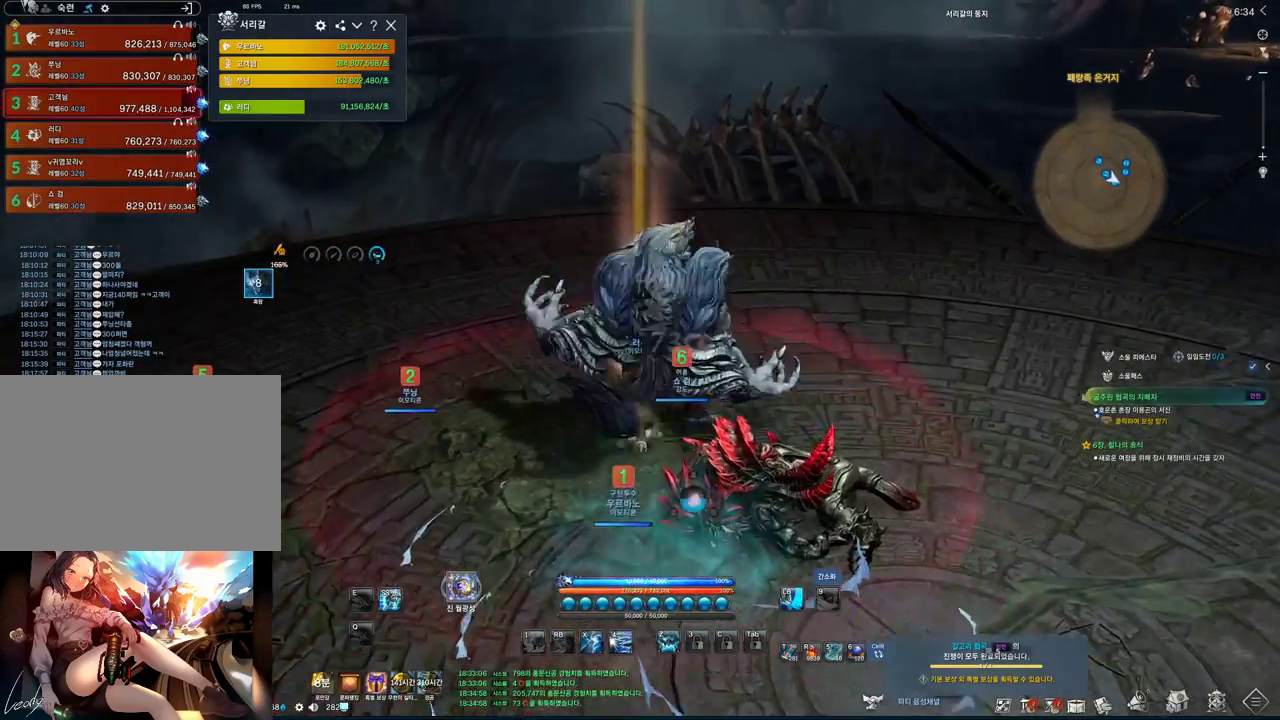
{"keys": [], "mouse": [], "events": [[133, "w", "up"], [200, "f", "down"], [300, "f", "up"], [400, "f", "down"], [433, "f", "up"]]}
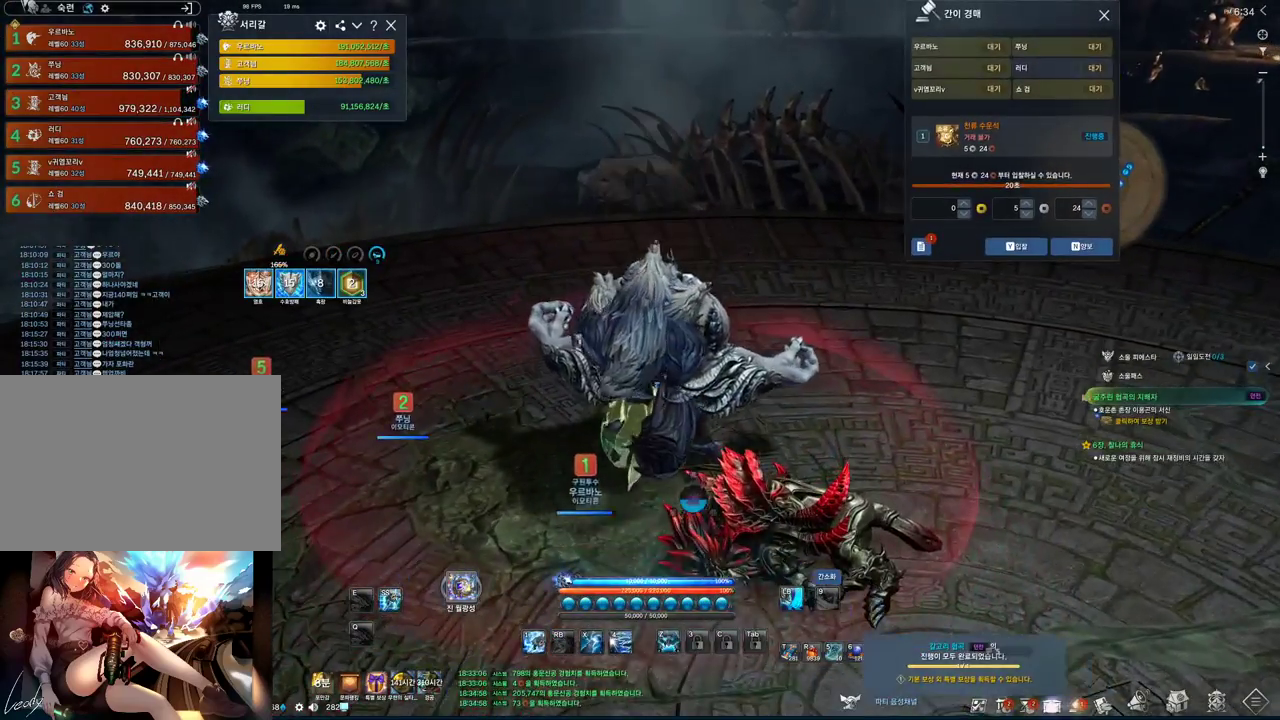
{"keys": ["d", "w"], "mouse": [], "events": [[33, "f", "down"], [133, "f", "up"], [267, "w", "down"], [300, "d", "down"], [400, "mouse_mb4", "down"], [433, "mouse_mb4", "up"]]}
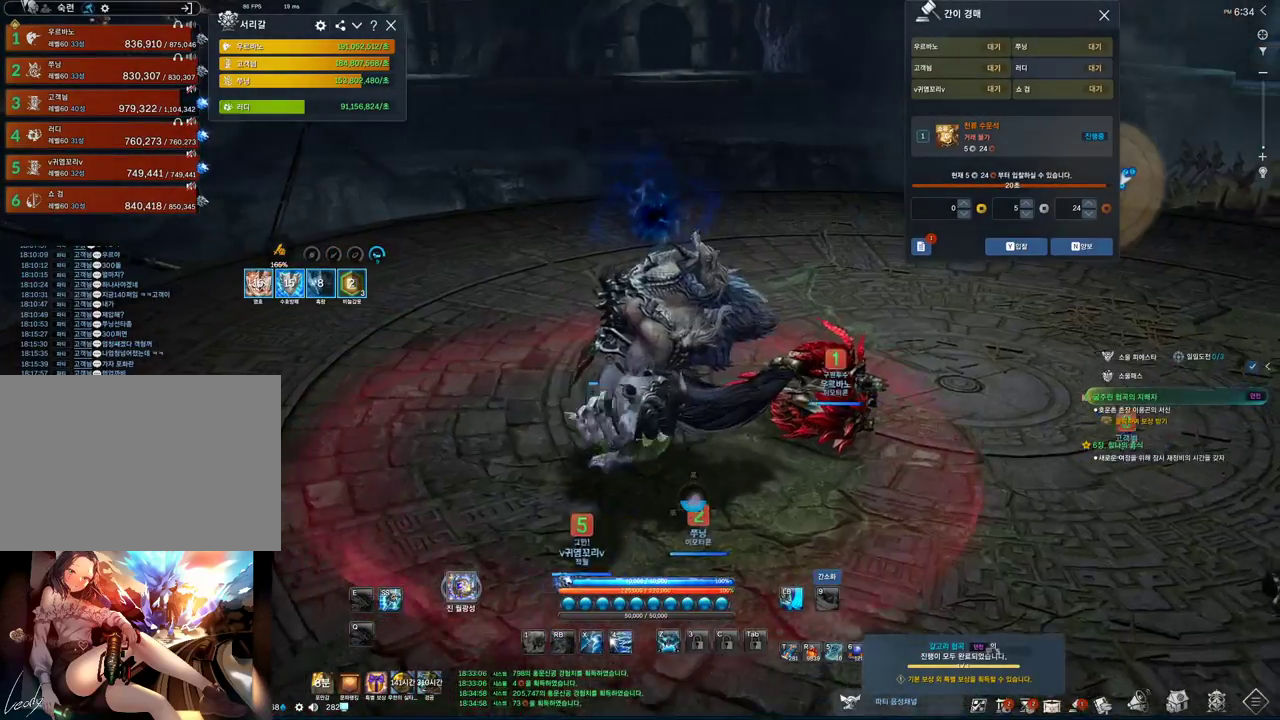
{"keys": ["alt", "w"], "mouse": [], "events": [[133, "alt", "down"], [167, "mouse_mb4", "down"], [233, "mouse_mb4", "up"], [400, "d", "up"]]}
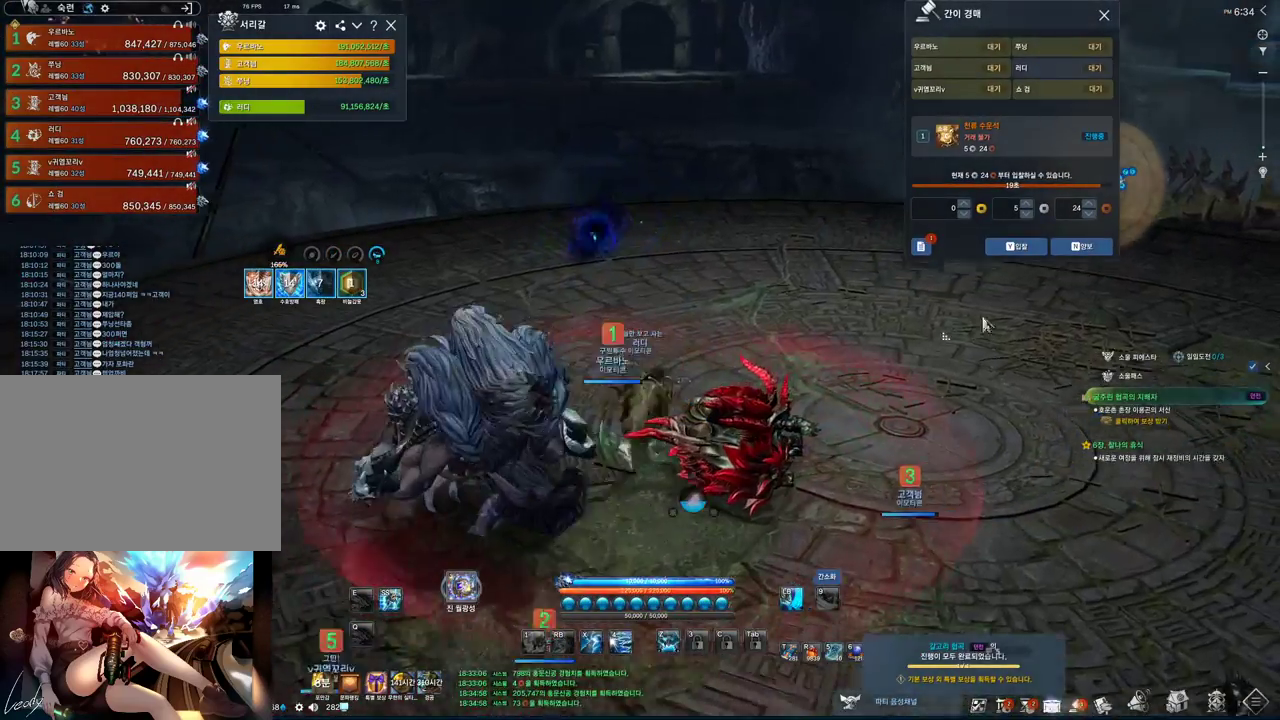
{"keys": ["alt"], "mouse": ["left"], "events": [[233, "mouse_left", "down"], [300, "w", "up"]]}
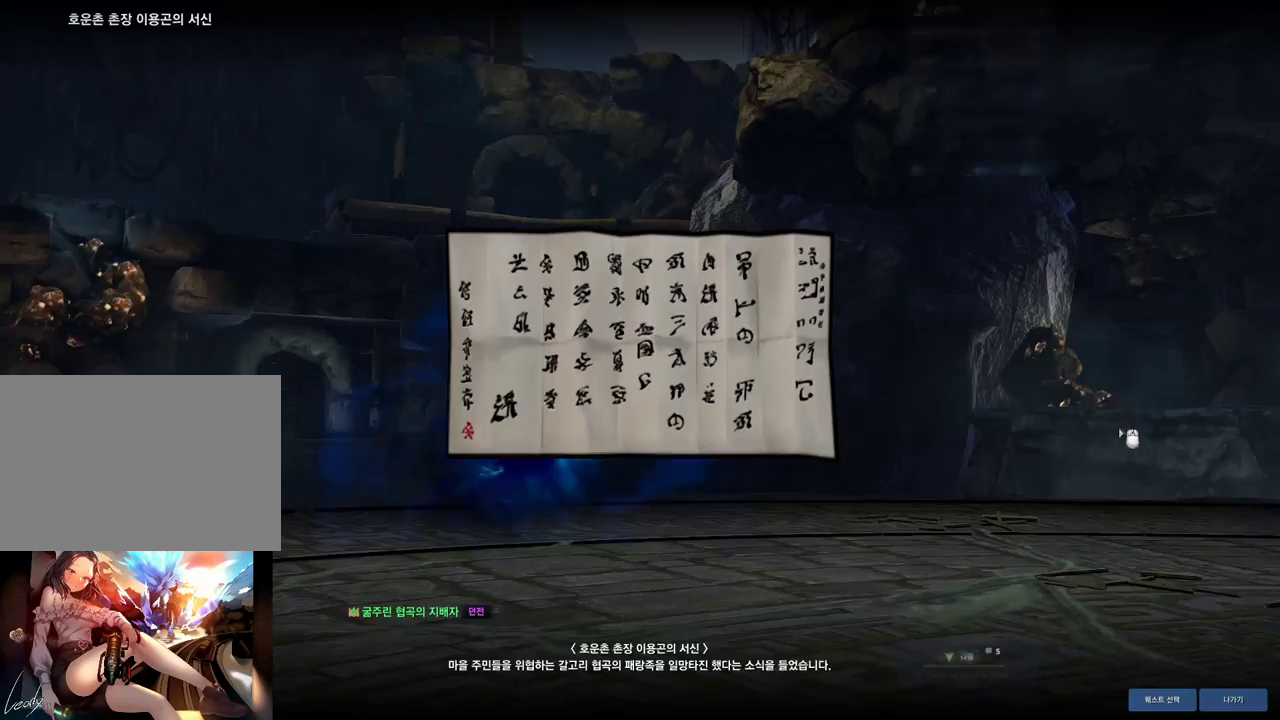
{"keys": [], "mouse": ["left"], "events": [[67, "mouse_left", "up"], [100, "mouse_left", "down"], [200, "mouse_left", "up"], [267, "alt", "up"], [433, "mouse_left", "down"]]}
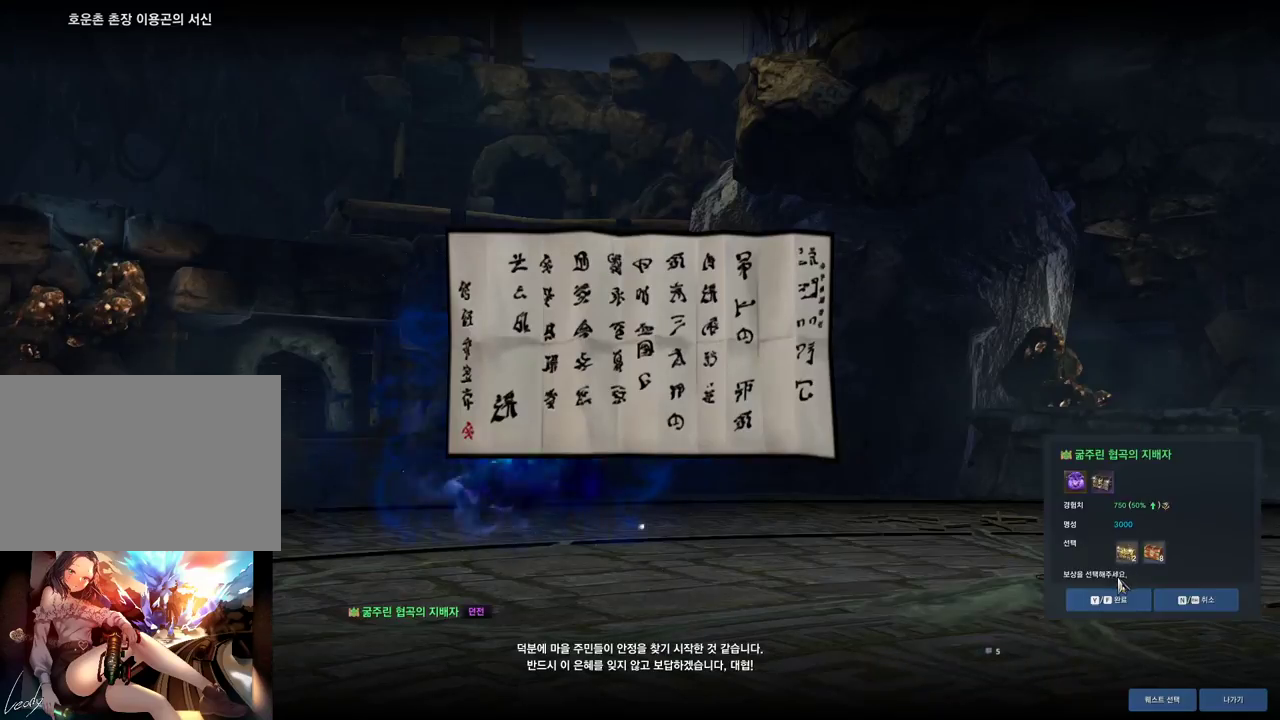
{"keys": [], "mouse": ["left"], "events": [[33, "mouse_left", "up"], [167, "mouse_left", "down"], [267, "mouse_left", "up"], [333, "f", "down"], [367, "f", "up"], [467, "mouse_left", "down"]]}
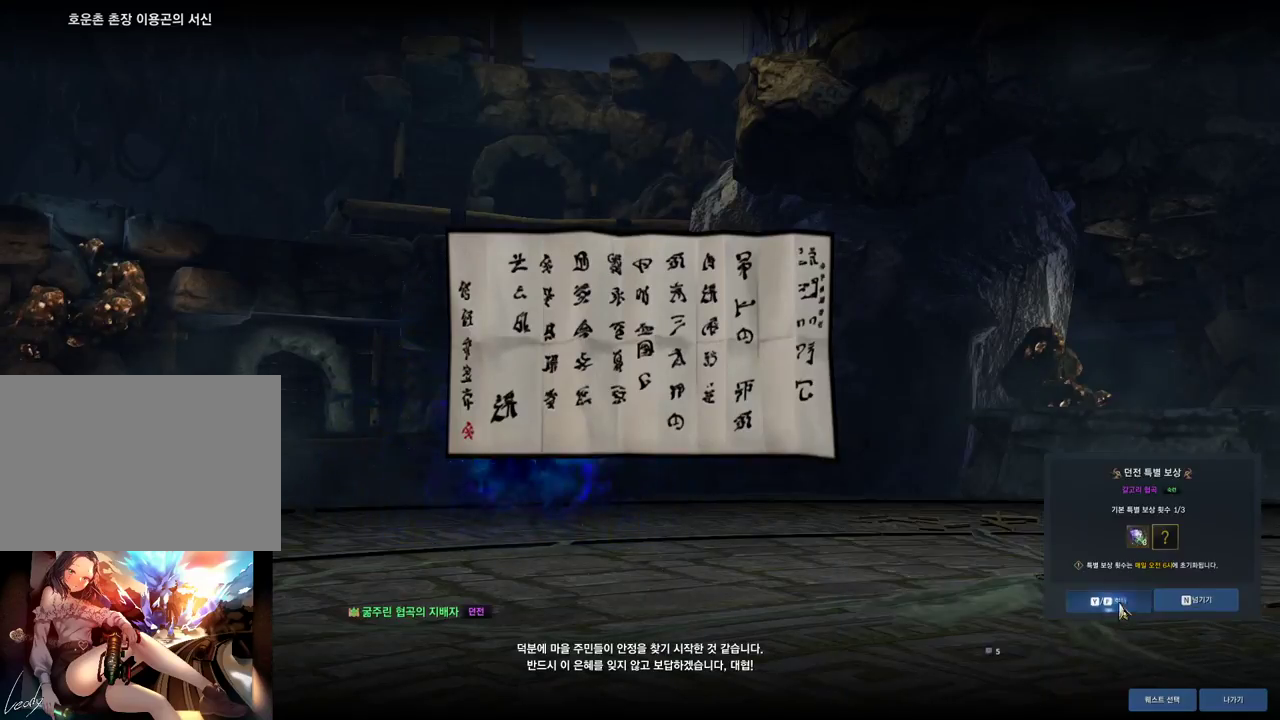
{"keys": [], "mouse": [], "events": [[67, "mouse_left", "up"]]}
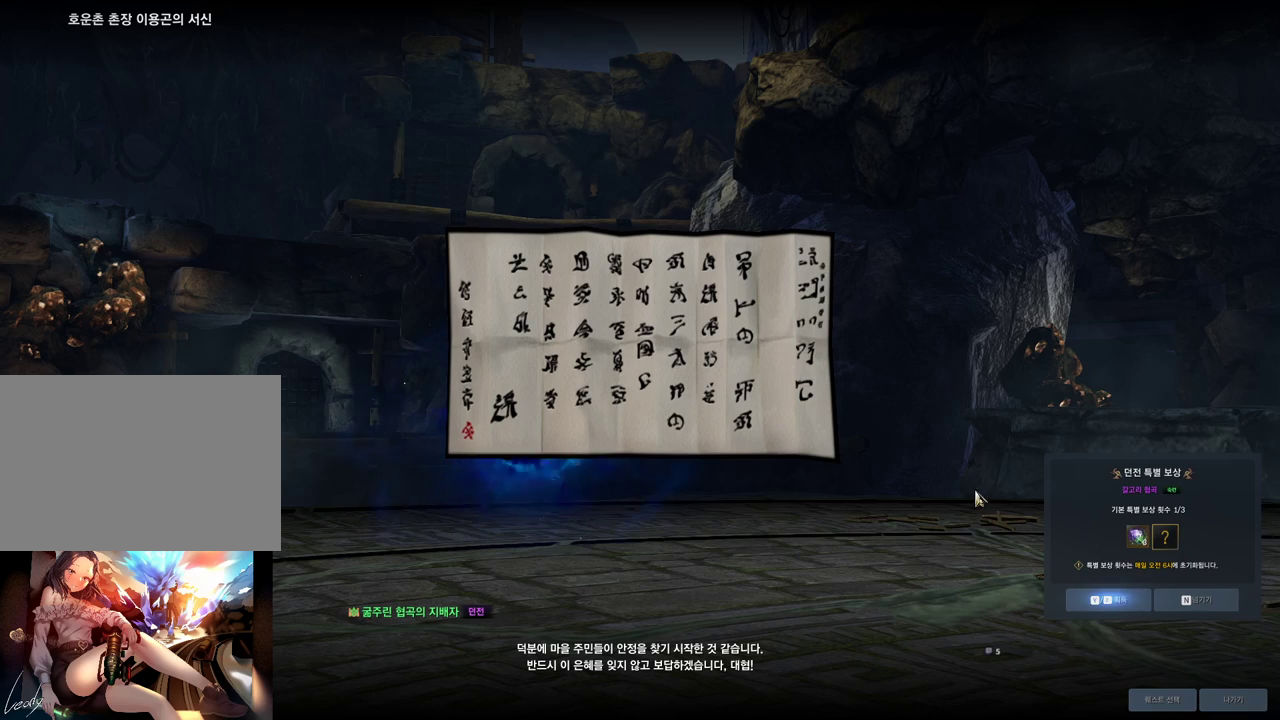
{"keys": [], "mouse": [], "events": []}
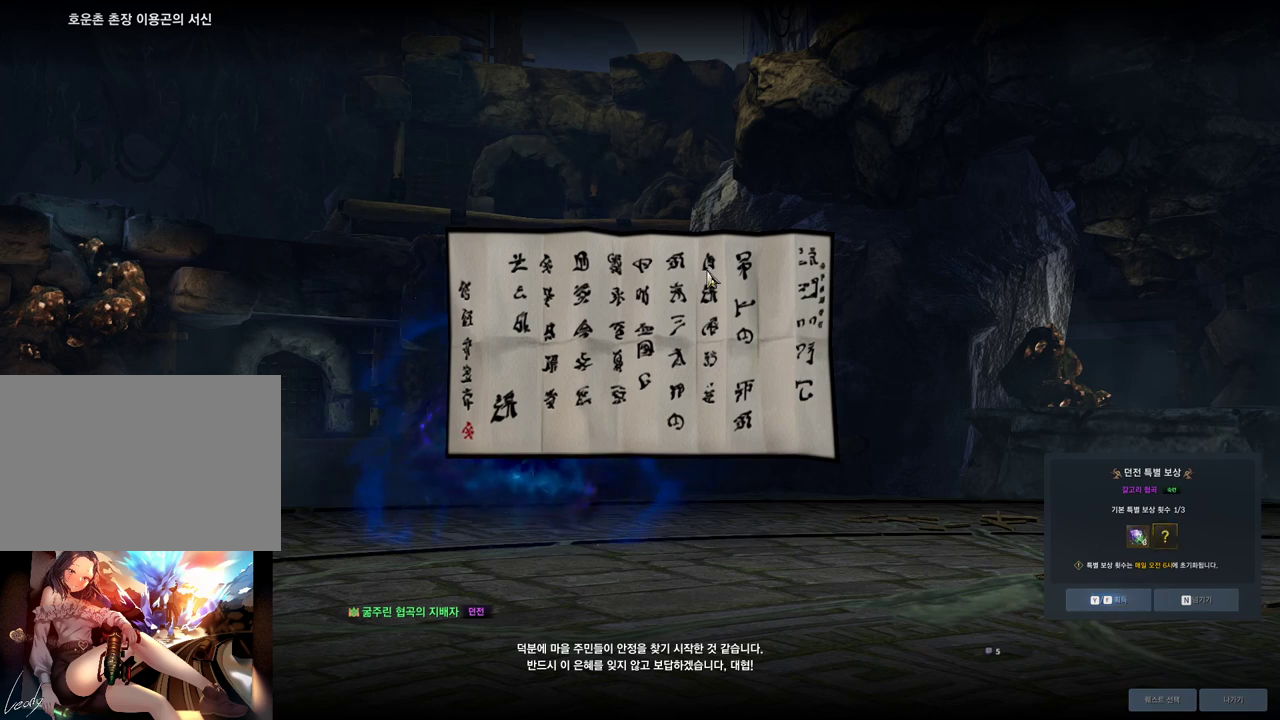
{"keys": [], "mouse": [], "events": []}
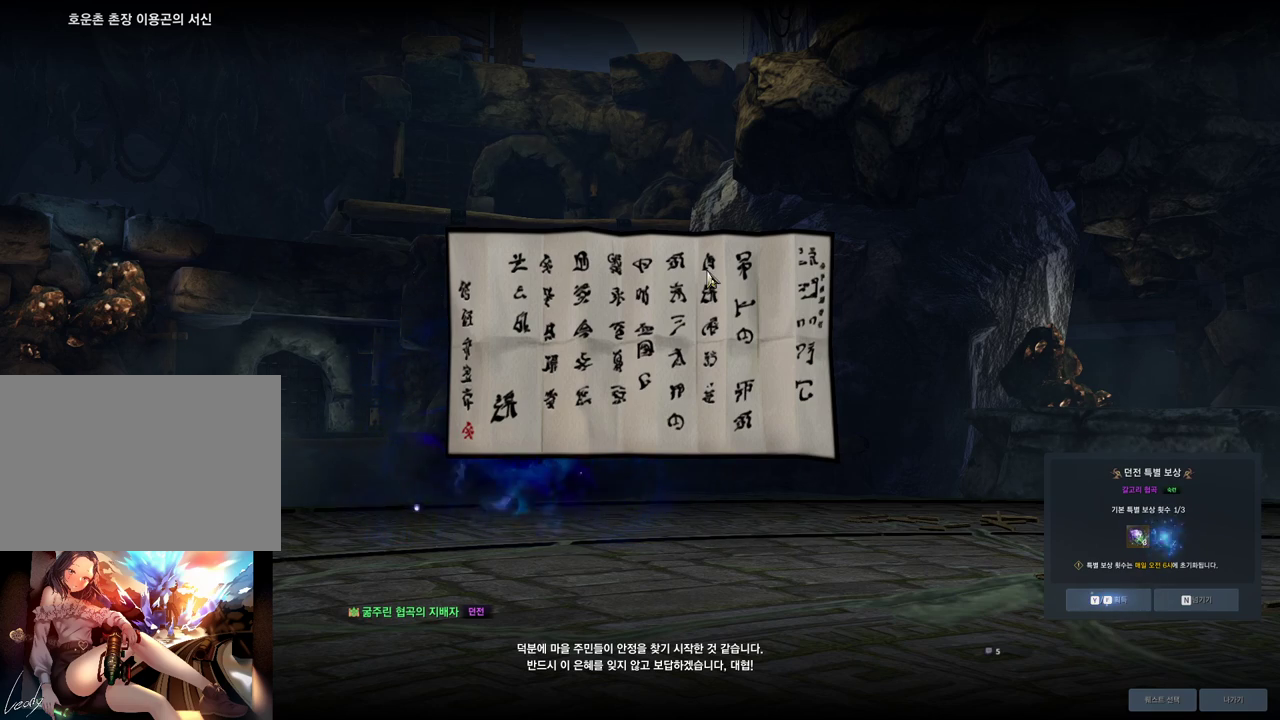
{"keys": [], "mouse": [], "events": []}
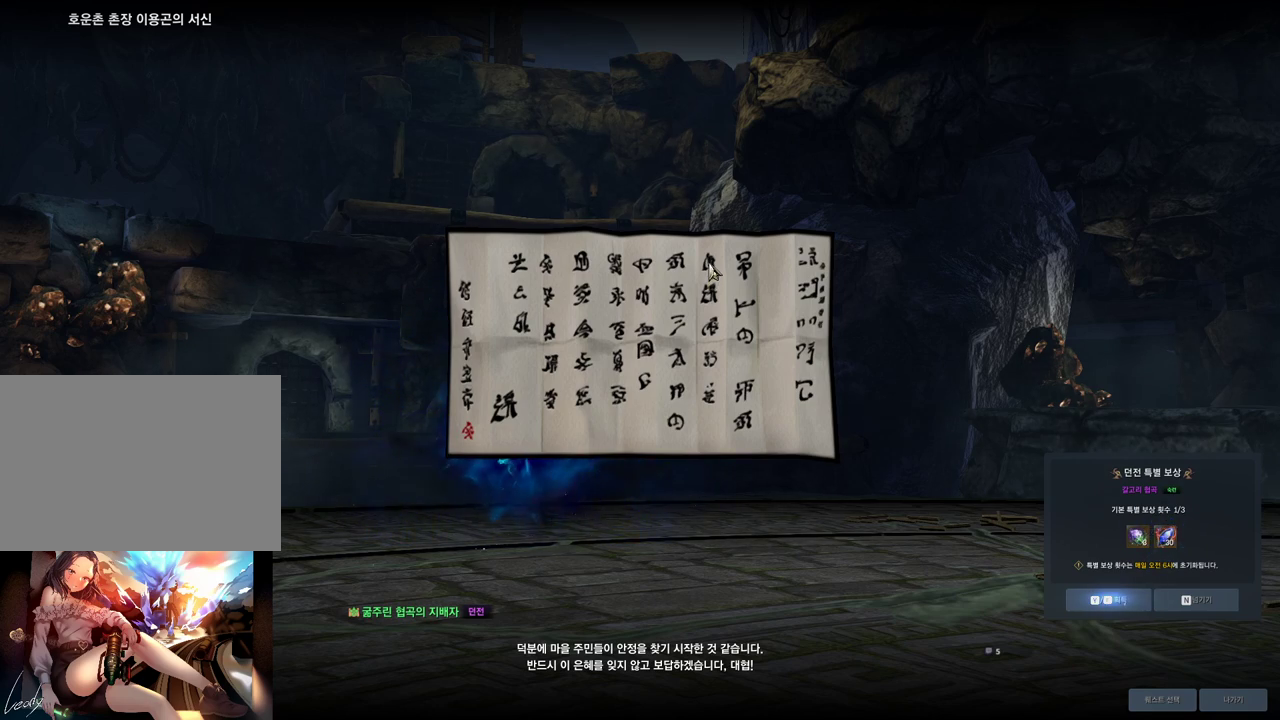
{"keys": [], "mouse": [], "events": []}
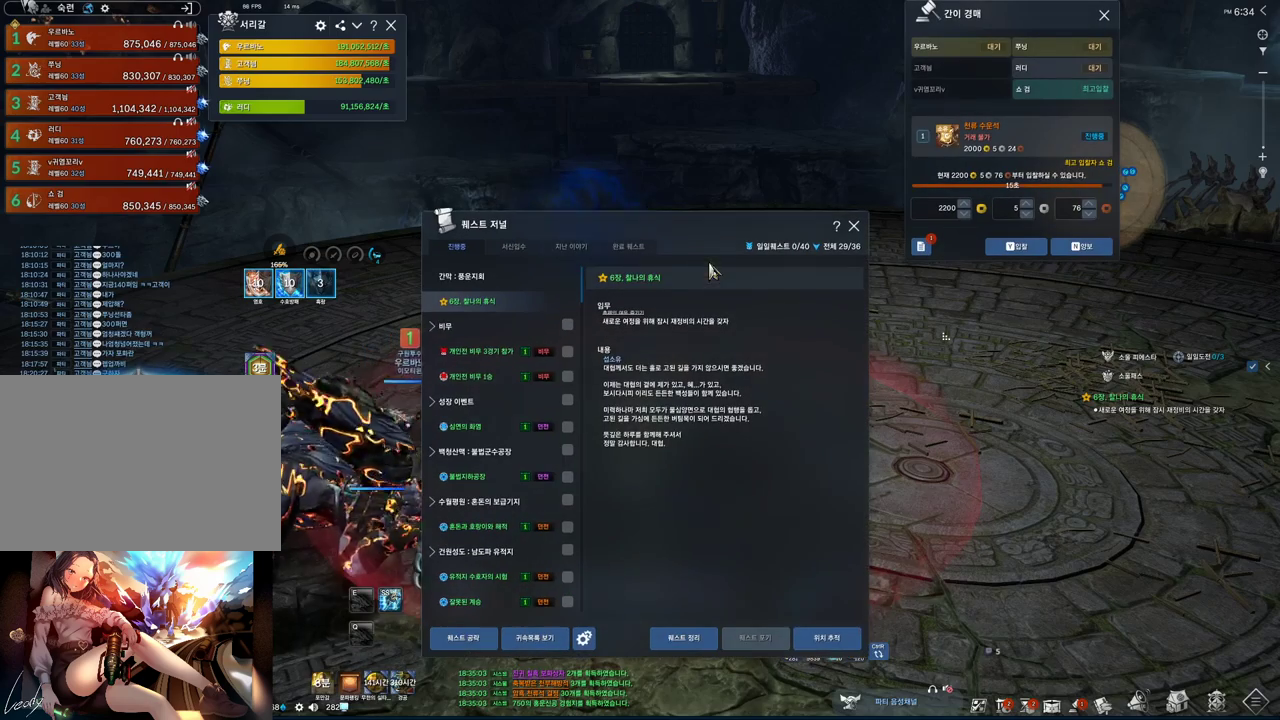
{"keys": [], "mouse": [], "events": []}
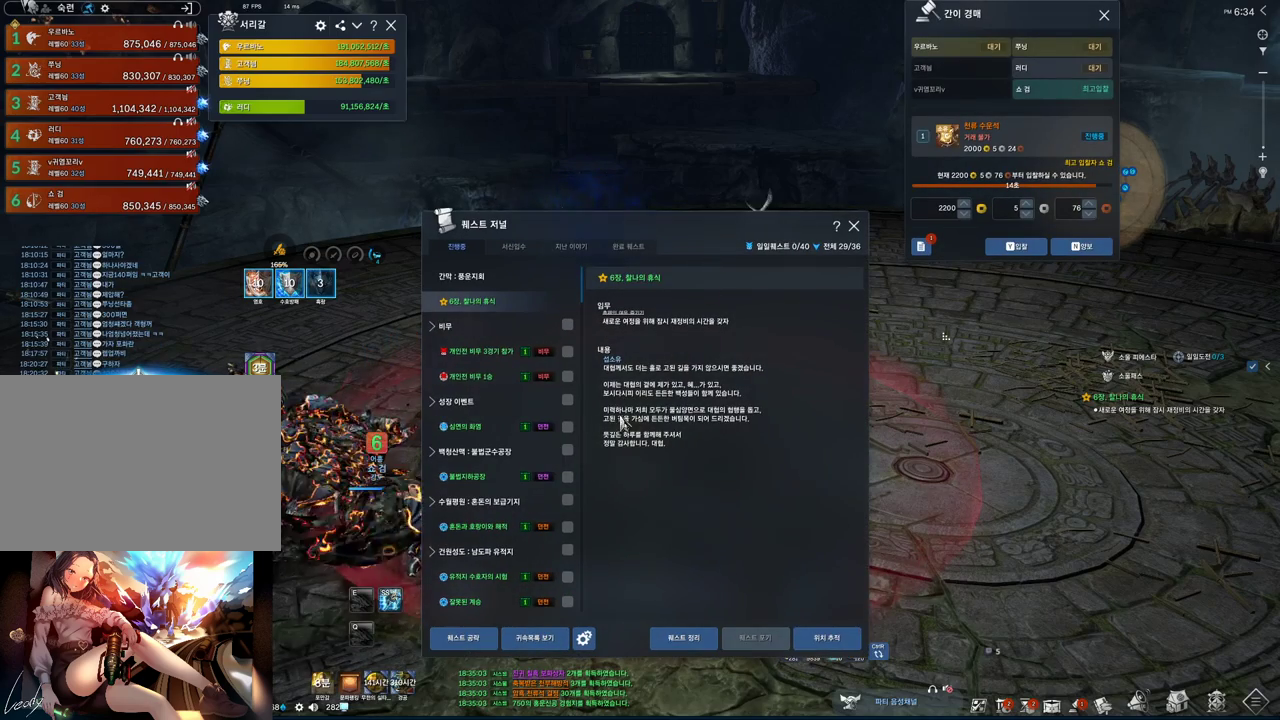
{"keys": [], "mouse": [], "events": []}
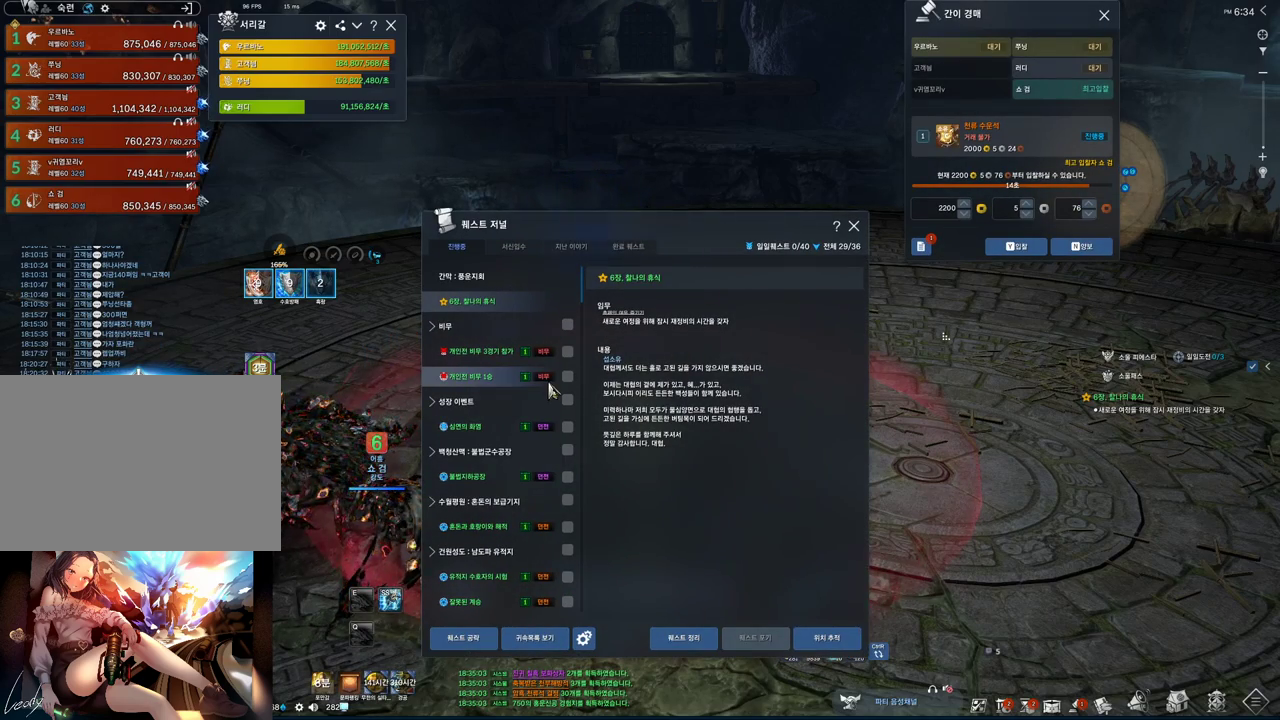
{"keys": [], "mouse": [], "events": []}
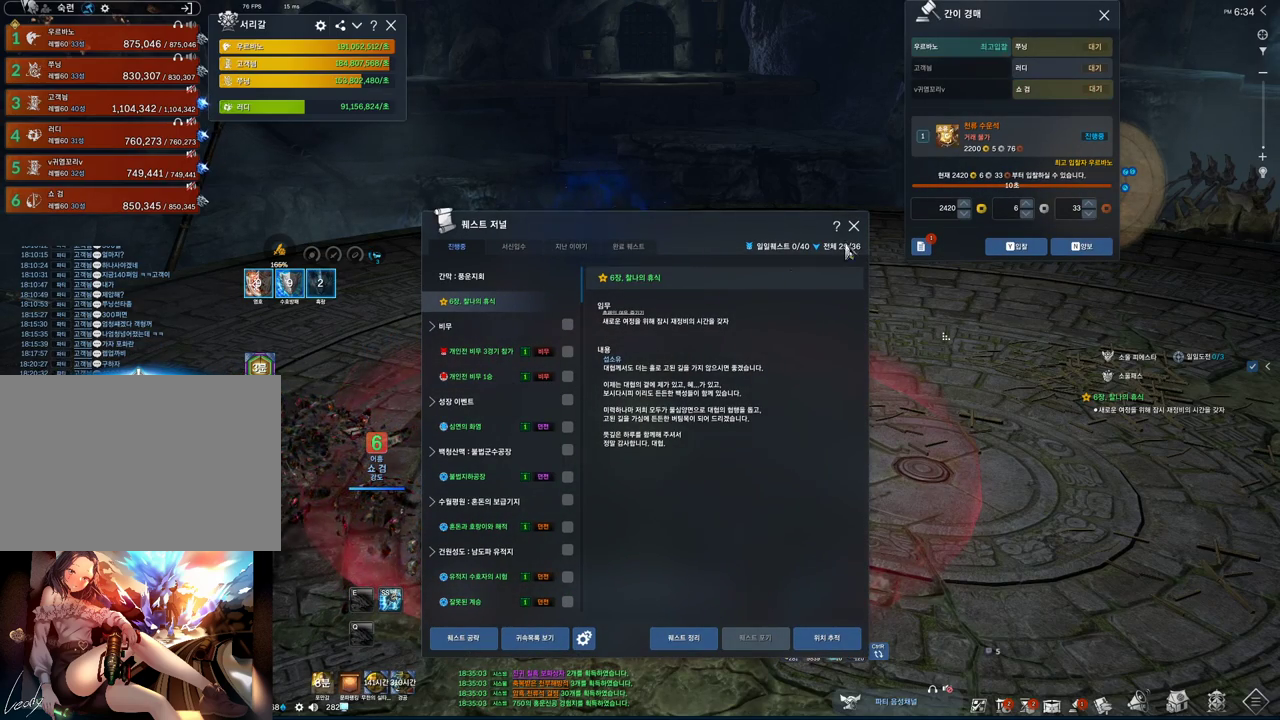
{"keys": [], "mouse": [], "events": []}
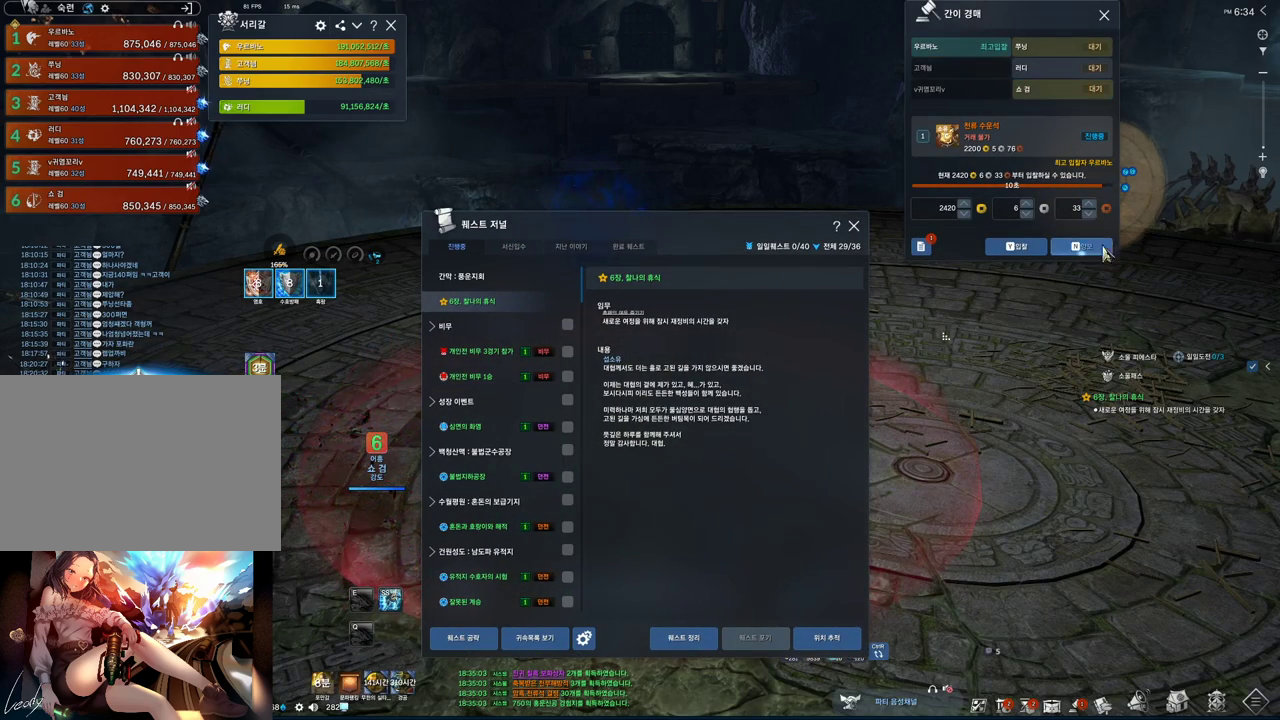
{"keys": [], "mouse": [], "events": [[67, "mouse_left", "down"], [133, "mouse_left", "up"]]}
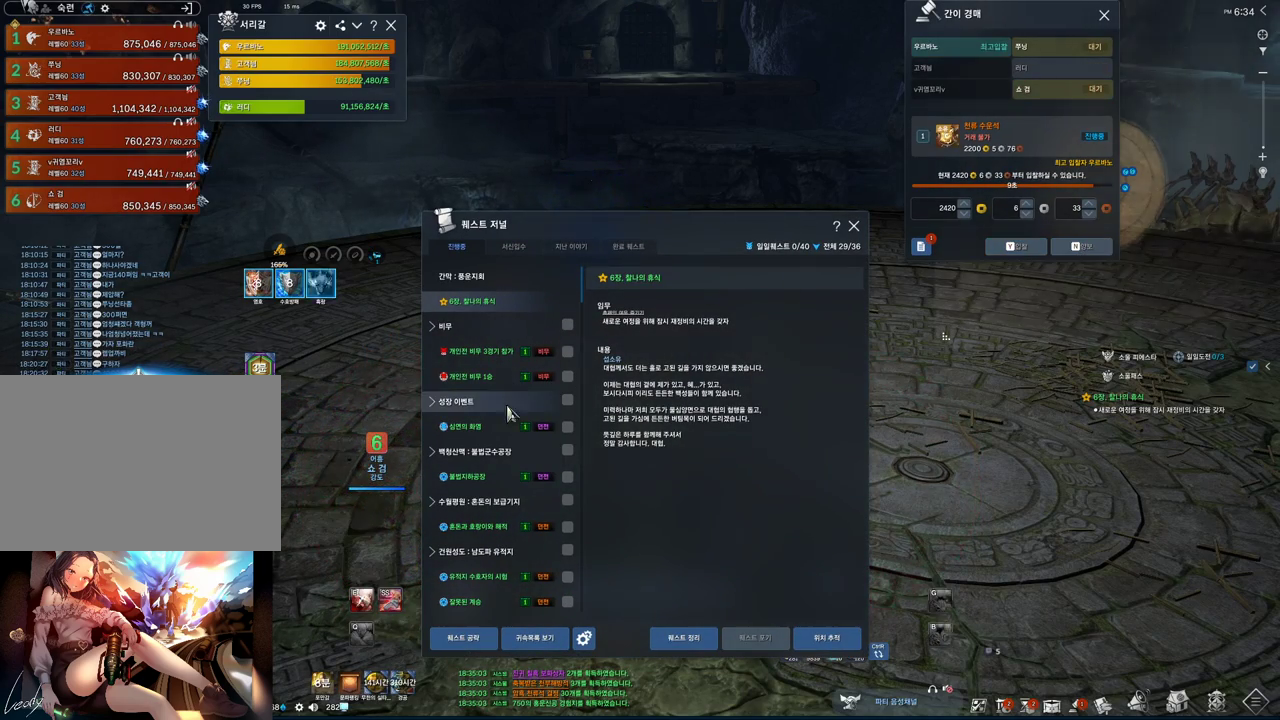
{"keys": [], "mouse": ["mb4"], "events": [[300, "mouse_mb4", "down"], [400, "mouse_mb4", "up"], [500, "mouse_mb4", "down"]]}